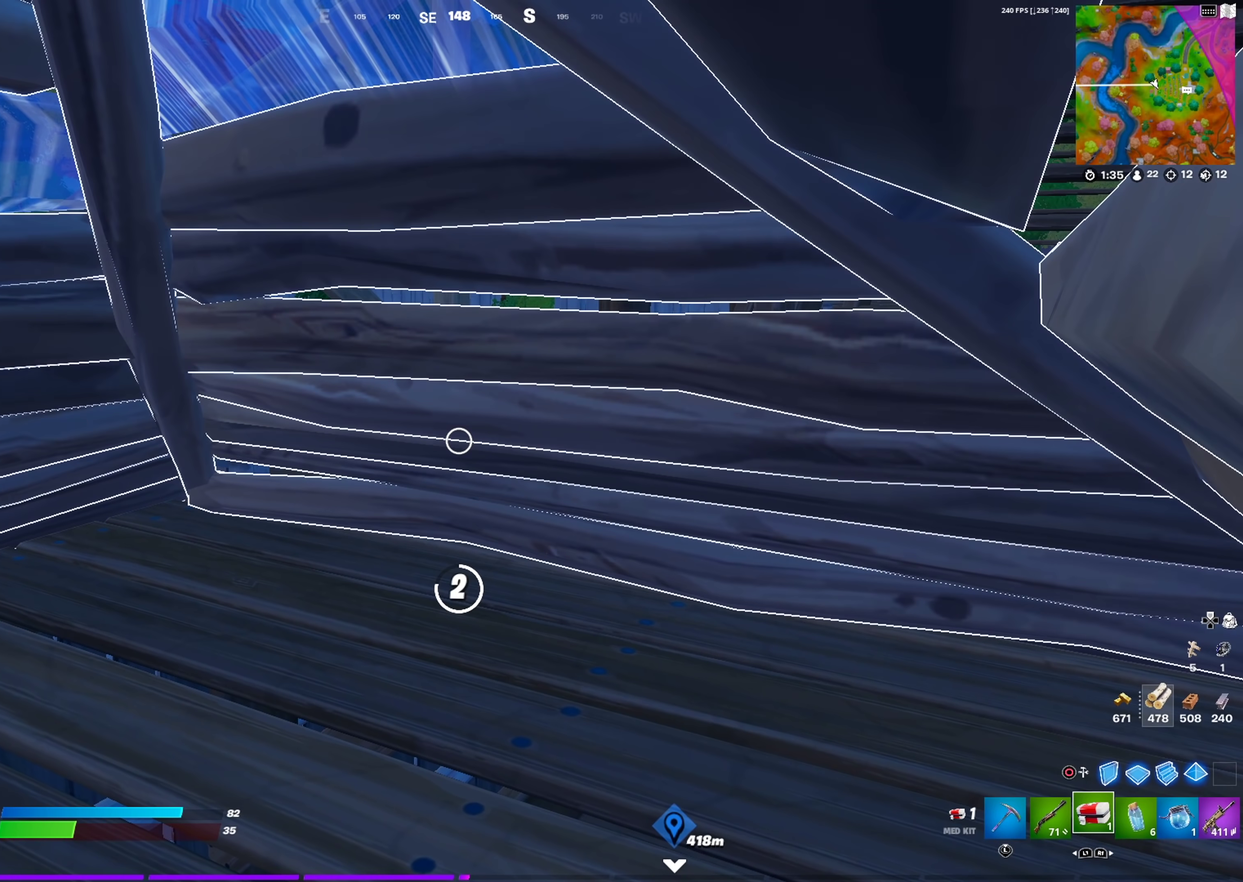
Gameplay with a controller (PlayStation layout); each line is a JSON object with the inputs held at the frame after it (dt_ms = milliseconds from this image to that frame). "events" lists button and stick changes between this image and that frame as [ms after this image, input, new state], when the widget could be followed in between. This document gives stick clicks only as held states, not as events.
{"dt_ms": 701, "buttons": [], "left_stick": "center", "right_stick": "up-left", "events": [[701, "right_stick", "up-left"]]}
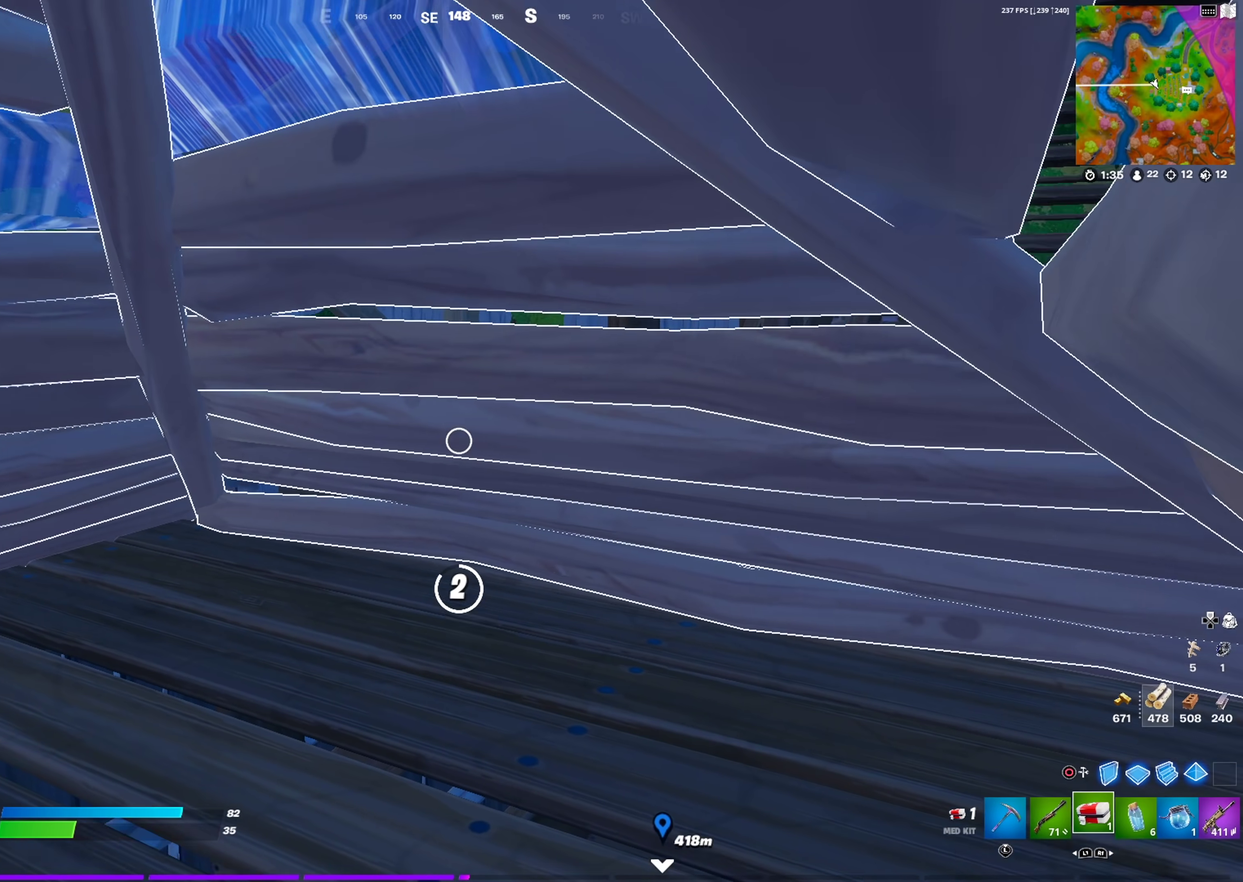
{"dt_ms": 300, "buttons": [], "left_stick": "center", "right_stick": "center", "events": [[83, "right_stick", "center"]]}
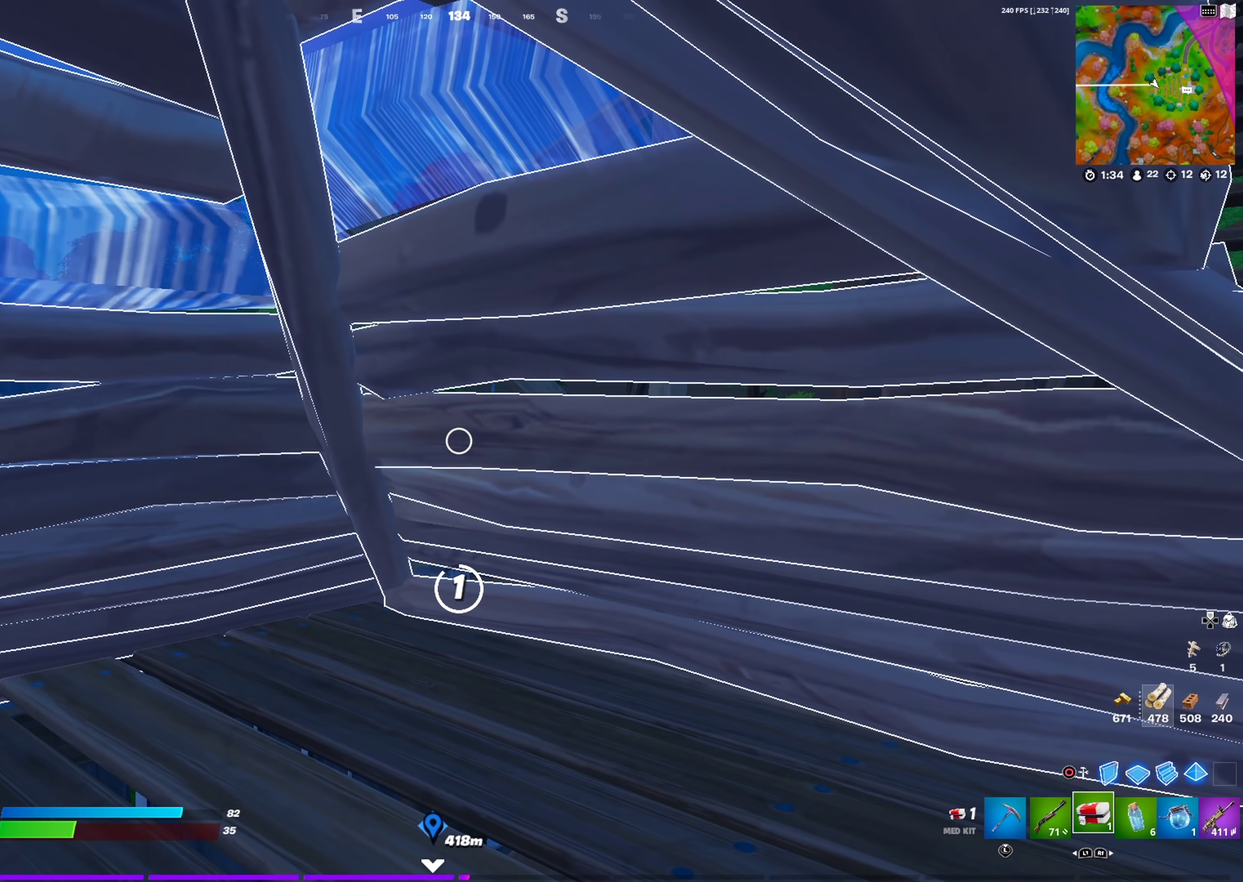
{"dt_ms": 500, "buttons": [], "left_stick": "center", "right_stick": "center", "events": []}
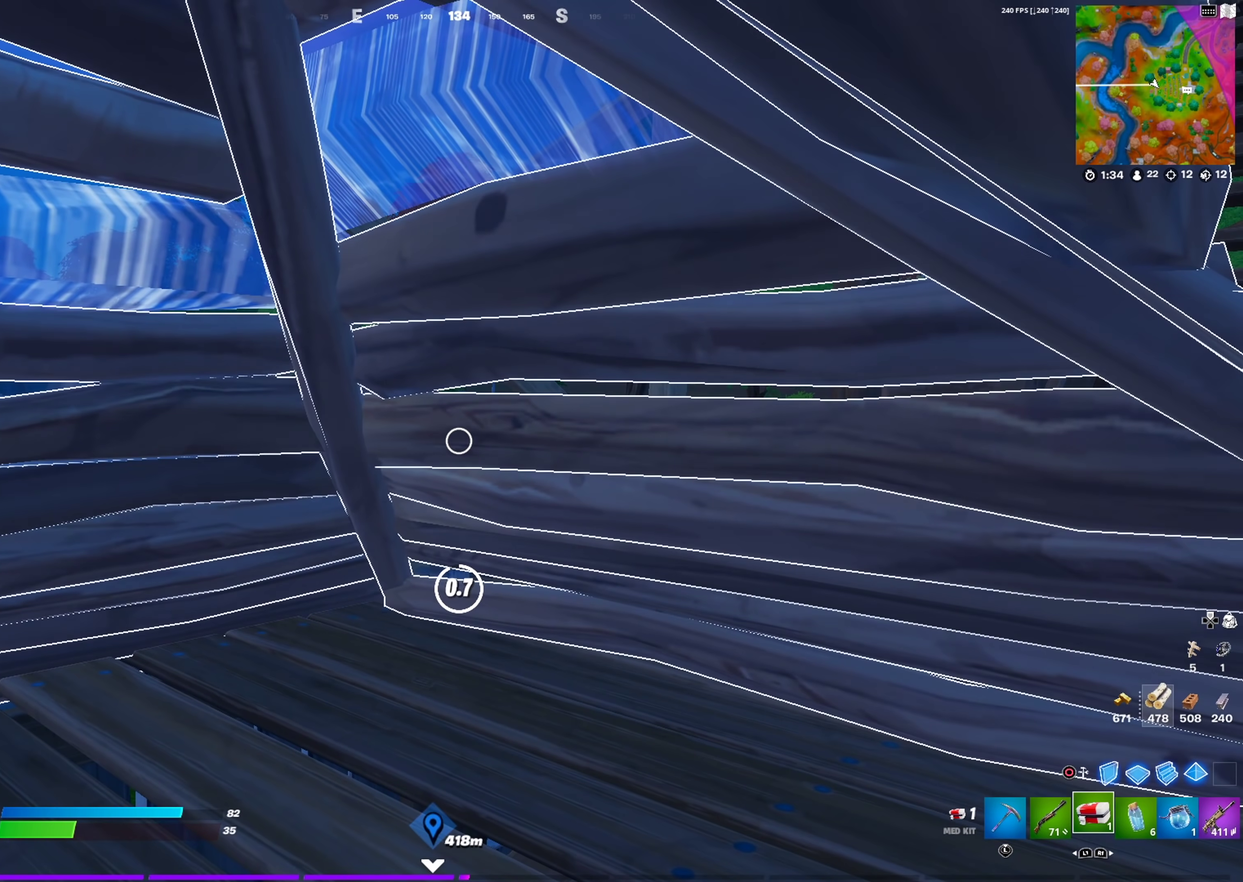
{"dt_ms": 501, "buttons": [], "left_stick": "center", "right_stick": "center", "events": []}
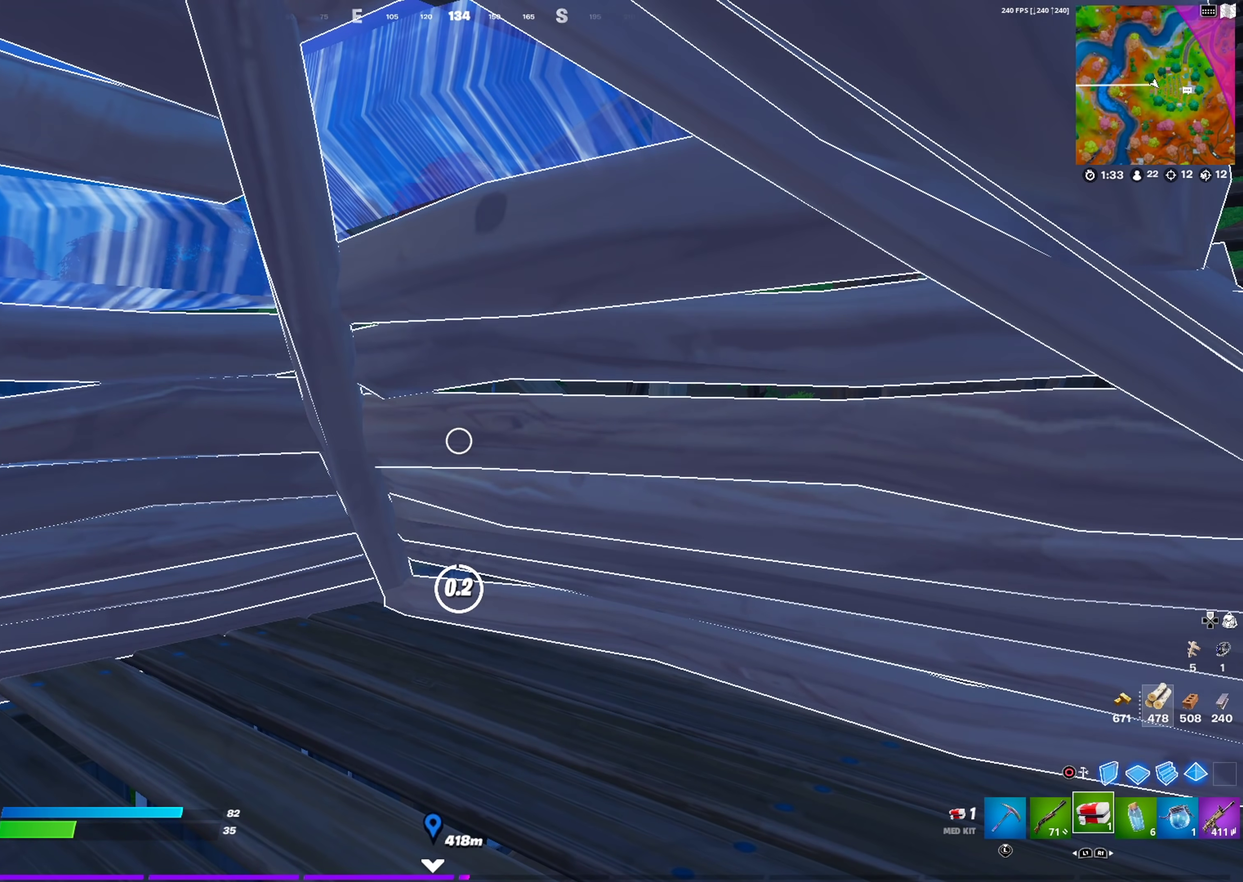
{"dt_ms": 500, "buttons": [], "left_stick": "center", "right_stick": "center", "events": [[334, "right_stick", "down-left"], [434, "right_stick", "center"]]}
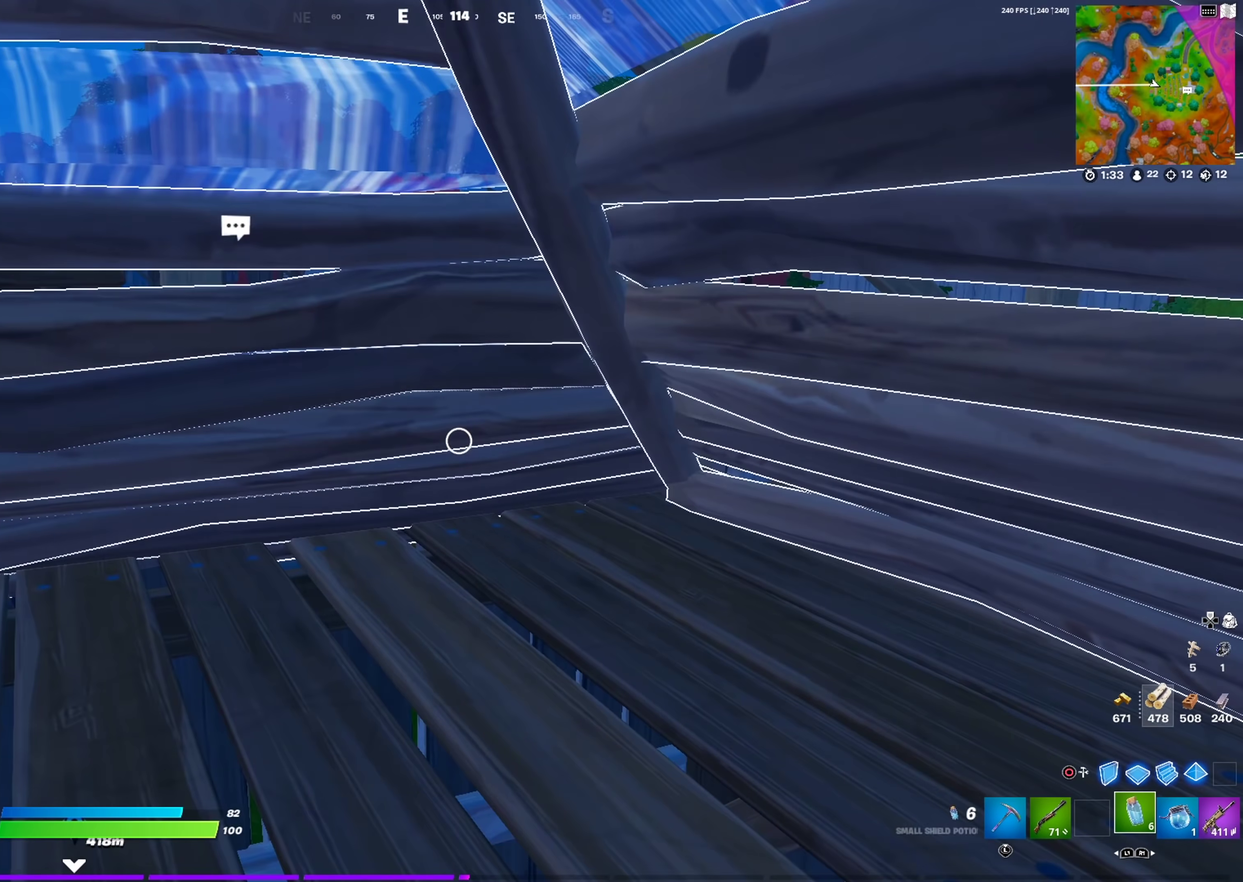
{"dt_ms": 501, "buttons": [], "left_stick": "up-right", "right_stick": "up", "events": [[67, "left_stick", "up"], [117, "TRIANGLE", "down"], [167, "R2", "down"], [167, "left_stick", "up-right"], [284, "TRIANGLE", "up"], [301, "R2", "up"], [468, "right_stick", "up"]]}
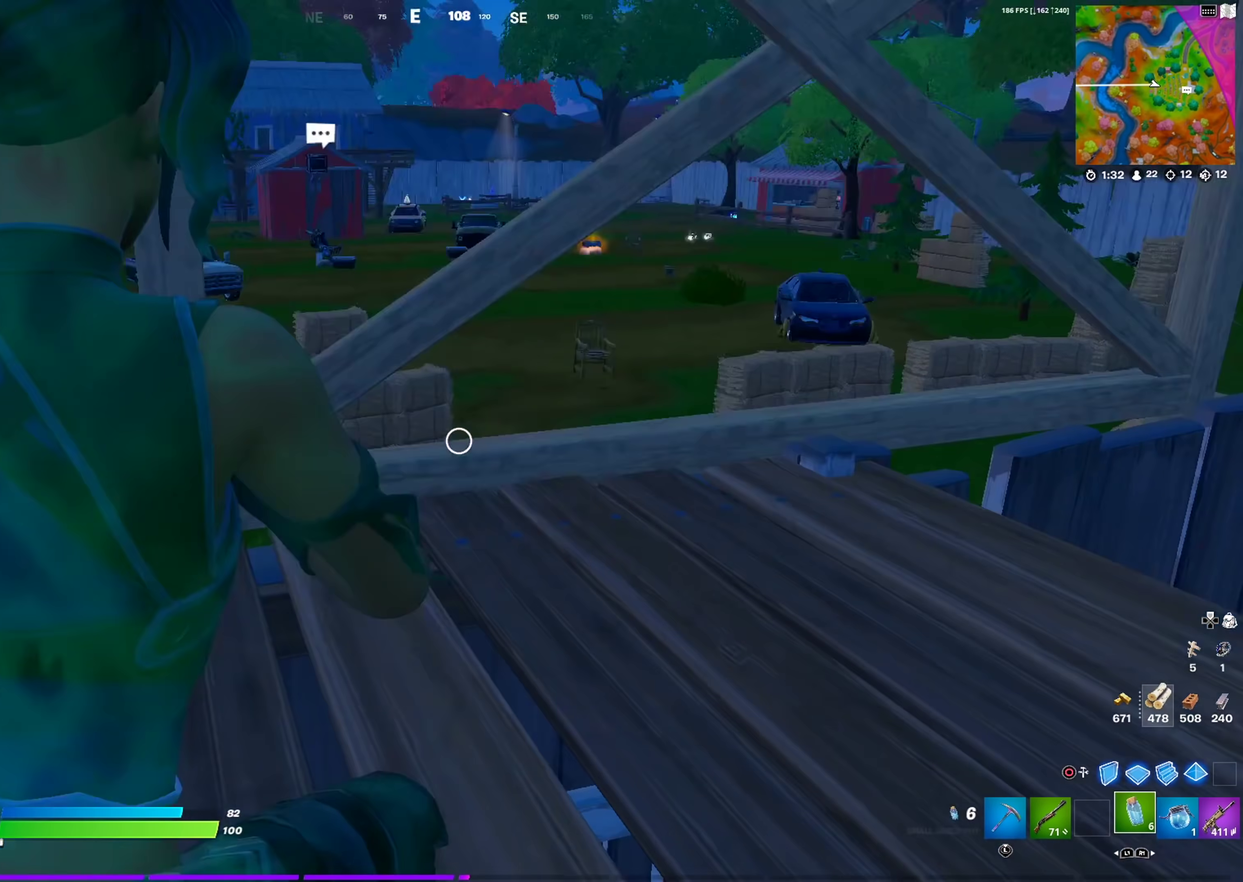
{"dt_ms": 500, "buttons": [], "left_stick": "up-right", "right_stick": "center", "events": [[33, "right_stick", "center"], [50, "CROSS", "down"], [150, "CROSS", "up"], [350, "left_stick", "up"], [434, "left_stick", "up-right"]]}